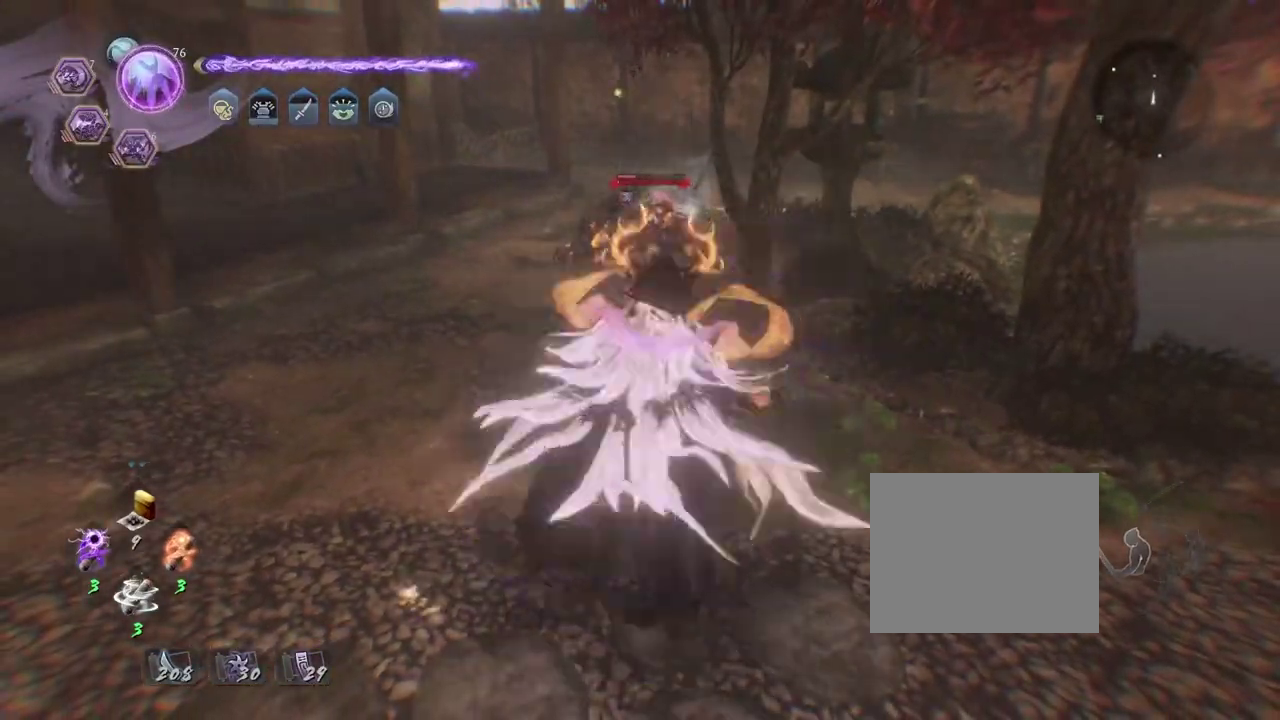
Gameplay with a controller (PlayStation layout); each line is a JSON object with the inputs held at the frame after it (dt_ms = milliseconds from this image to that frame). "events" lists button and stick changes between this image and that frame as [ms after this image, input, new state], when the widget could be followed in between. Not read: L2.
{"dt_ms": 800, "buttons": ["SQUARE", "R2"], "left_stick": "center", "right_stick": "center", "events": [[17, "TRIANGLE", "up"], [100, "TRIANGLE", "down"], [183, "TRIANGLE", "up"], [733, "R2", "down"], [750, "SQUARE", "down"]]}
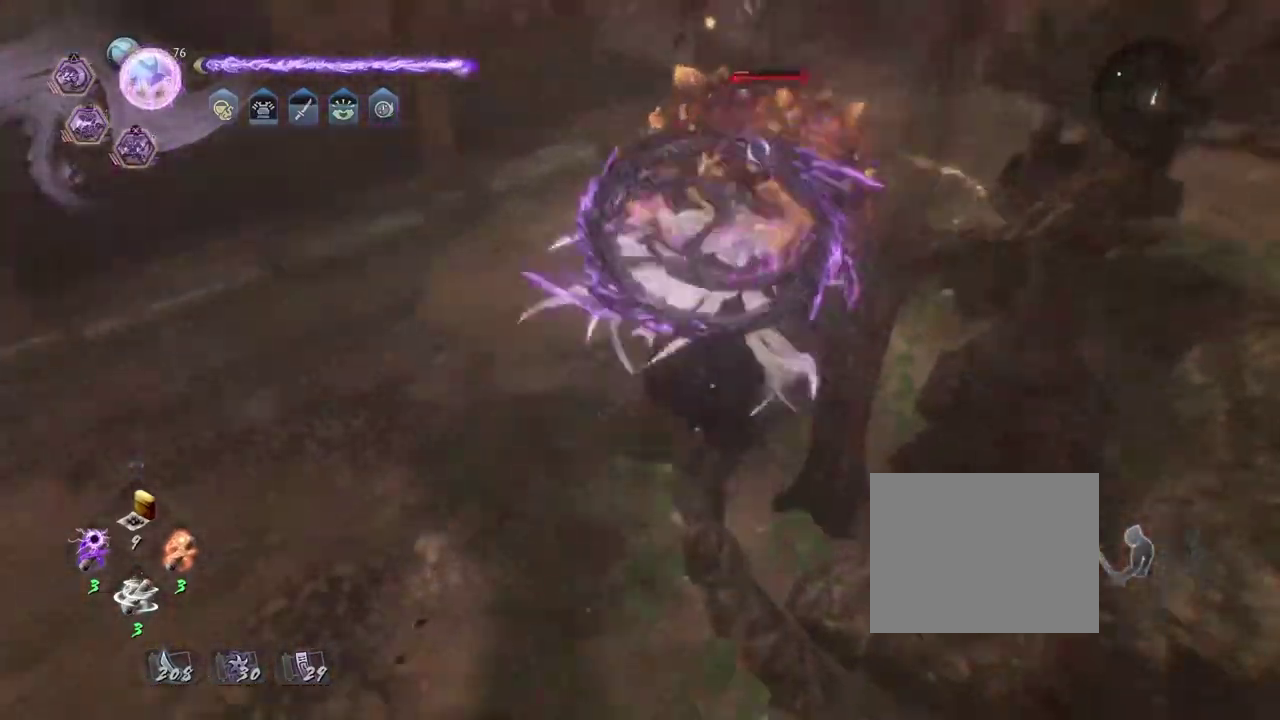
{"dt_ms": 300, "buttons": [], "left_stick": "center", "right_stick": "center", "events": [[17, "SQUARE", "up"], [117, "SQUARE", "down"], [167, "SQUARE", "up"], [217, "R2", "up"]]}
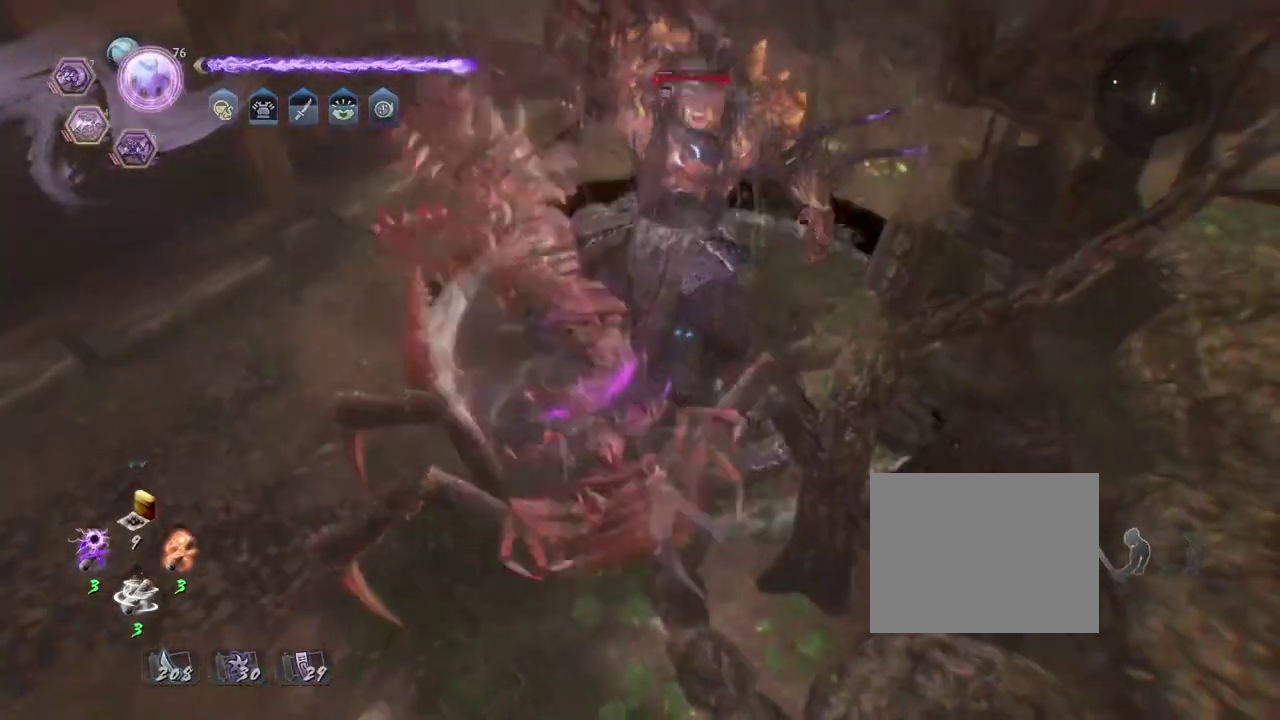
{"dt_ms": 400, "buttons": [], "left_stick": "center", "right_stick": "center", "events": []}
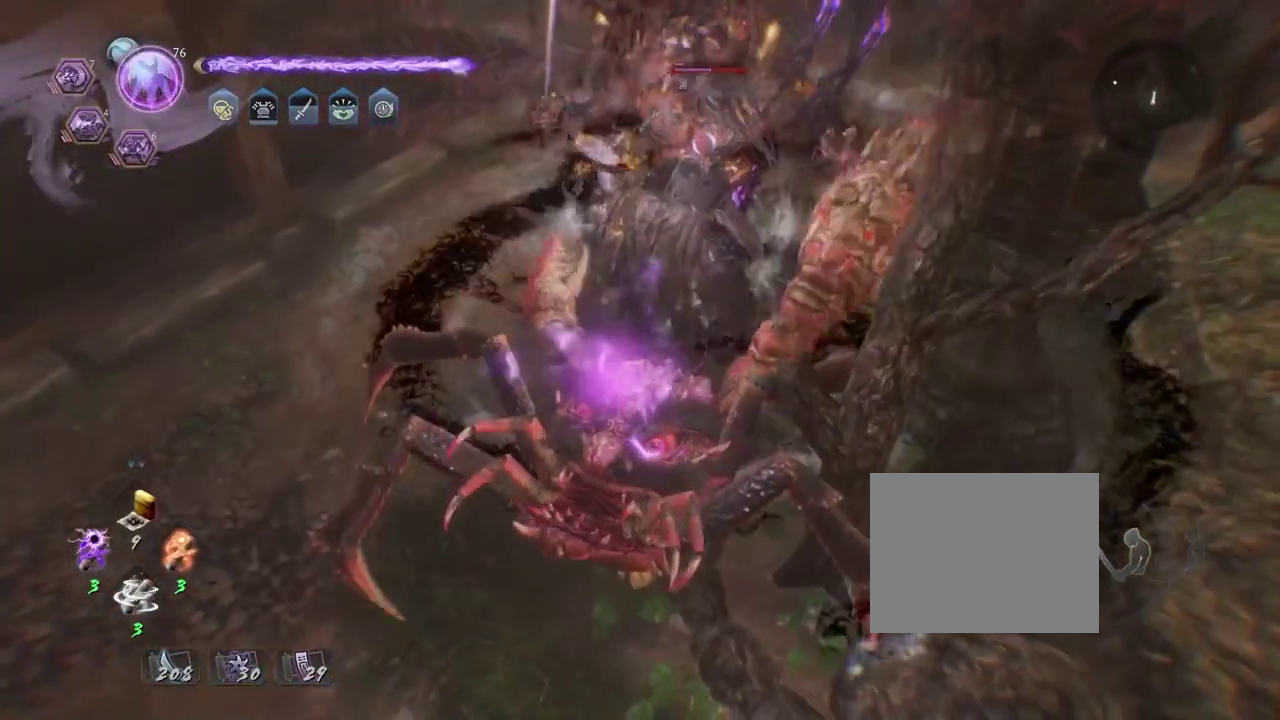
{"dt_ms": 800, "buttons": [], "left_stick": "center", "right_stick": "center", "events": []}
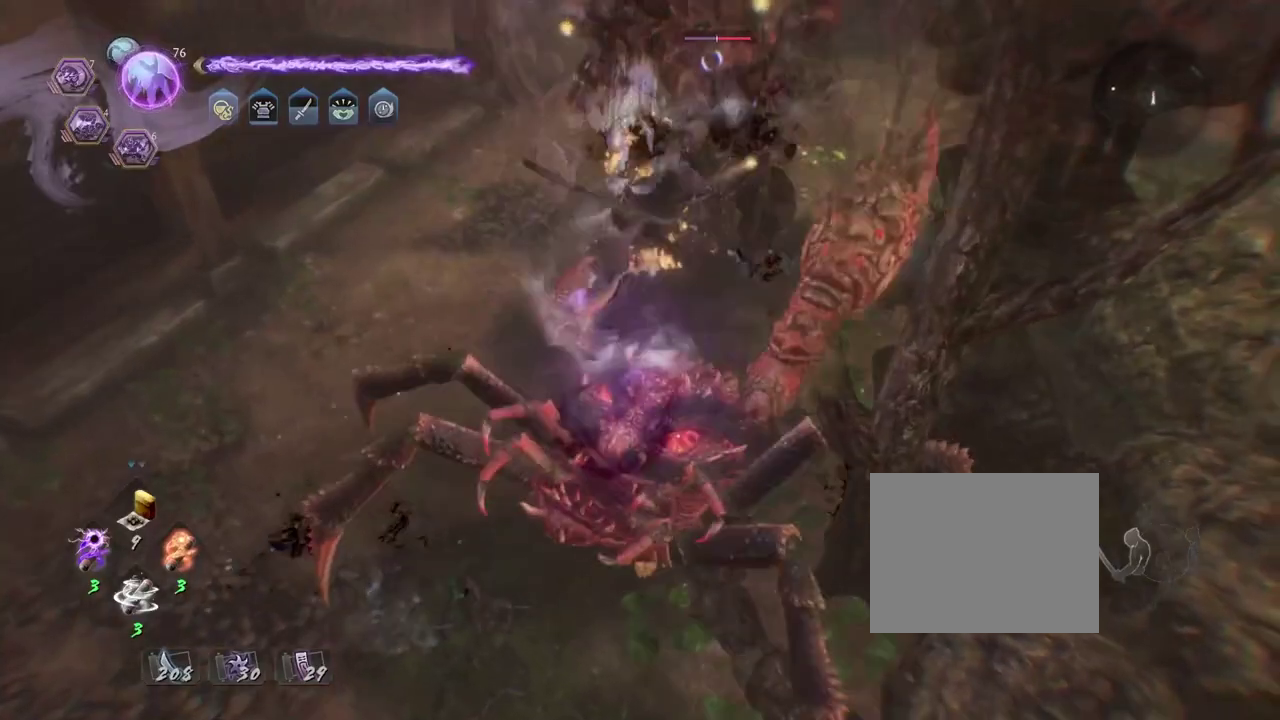
{"dt_ms": 300, "buttons": [], "left_stick": "center", "right_stick": "center", "events": []}
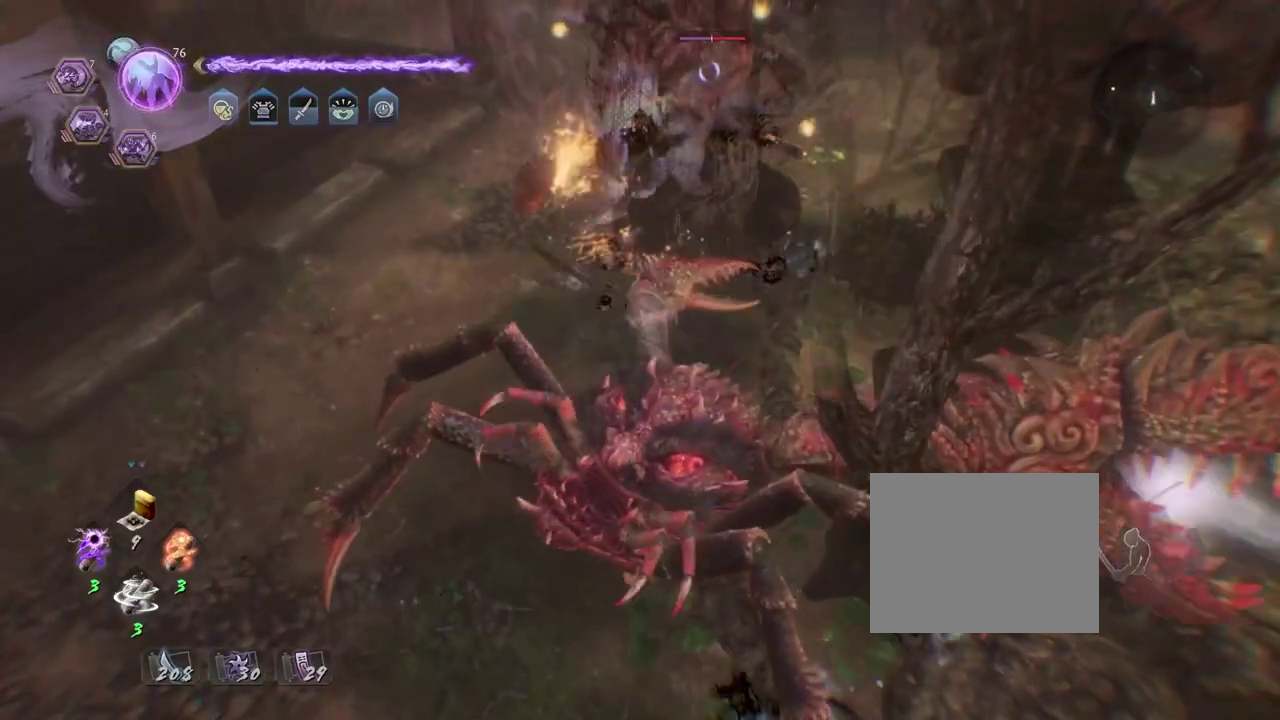
{"dt_ms": 400, "buttons": [], "left_stick": "center", "right_stick": "center", "events": []}
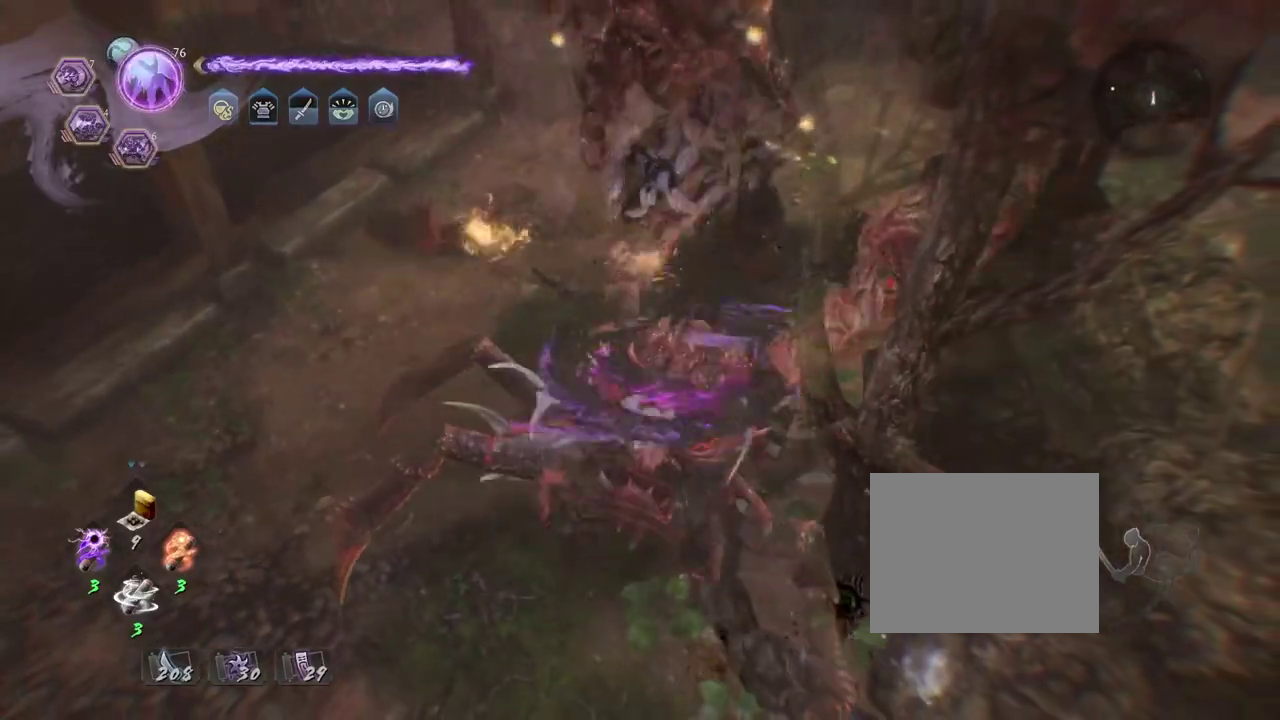
{"dt_ms": 800, "buttons": [], "left_stick": "up", "right_stick": "center", "events": [[267, "left_stick", "up-left"], [567, "left_stick", "up"]]}
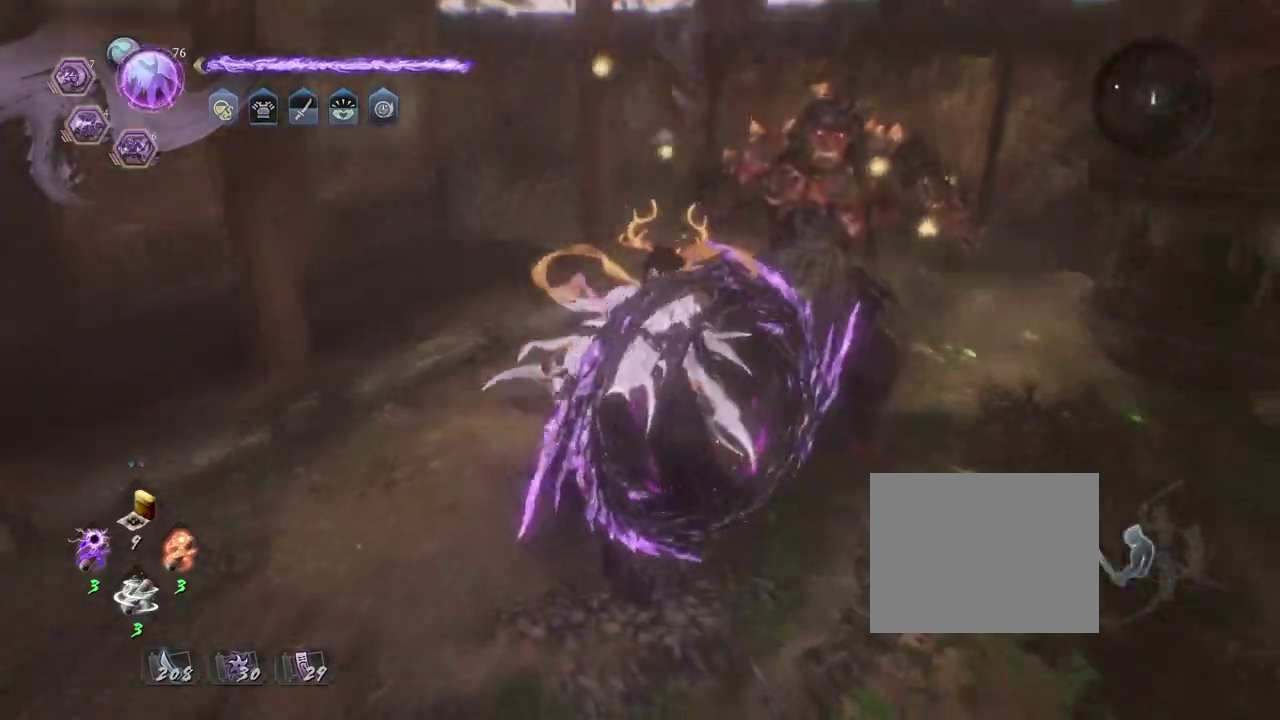
{"dt_ms": 300, "buttons": ["CIRCLE", "R1"], "left_stick": "right", "right_stick": "center", "events": [[17, "left_stick", "up-right"], [33, "R1", "down"], [83, "CIRCLE", "down"], [117, "left_stick", "down-left"], [200, "CIRCLE", "up"], [217, "R1", "up"], [250, "left_stick", "right"], [267, "CIRCLE", "down"], [283, "R1", "down"]]}
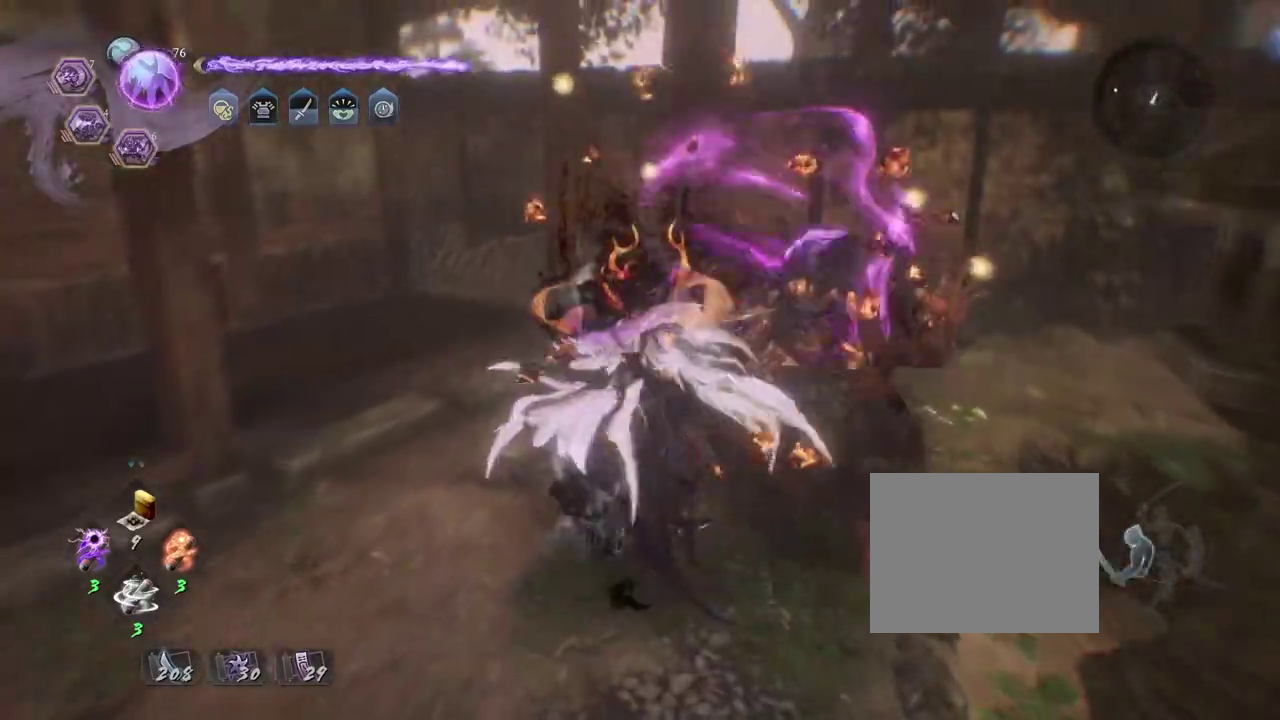
{"dt_ms": 500, "buttons": ["CROSS"], "left_stick": "down-right", "right_stick": "right", "events": [[67, "left_stick", "down-right"], [100, "CIRCLE", "up"], [133, "R1", "up"], [167, "right_stick", "right"], [183, "left_stick", "down"], [317, "CROSS", "down"], [417, "left_stick", "down-right"]]}
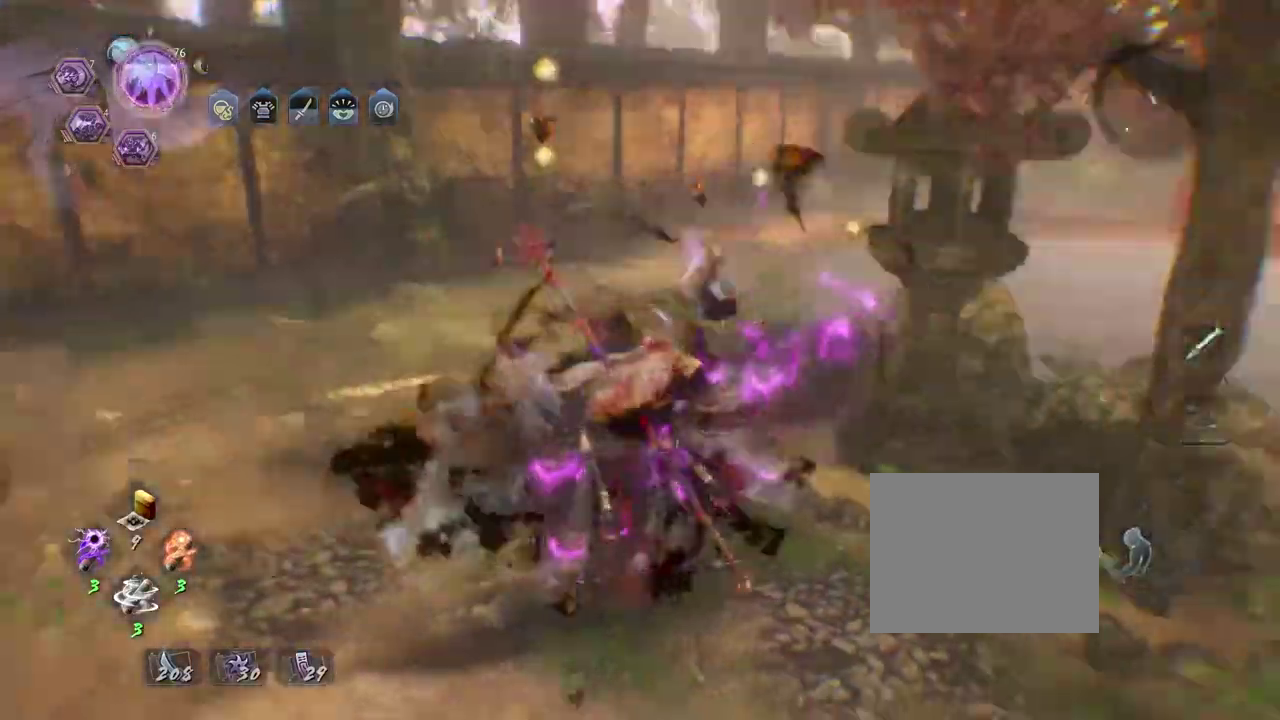
{"dt_ms": 500, "buttons": ["CROSS"], "left_stick": "right", "right_stick": "right", "events": [[67, "right_stick", "center"], [133, "left_stick", "right"], [233, "right_stick", "right"]]}
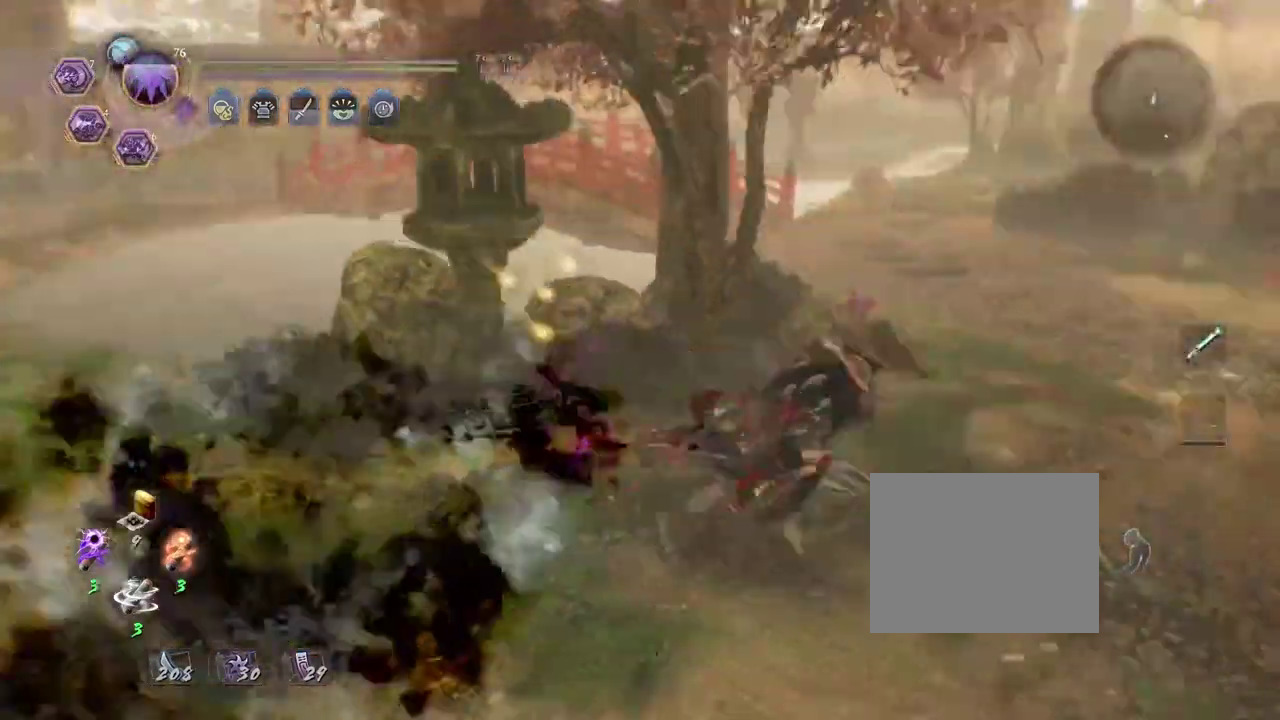
{"dt_ms": 300, "buttons": ["CROSS"], "left_stick": "up-right", "right_stick": "down-right", "events": [[67, "right_stick", "down-right"], [133, "left_stick", "up-right"]]}
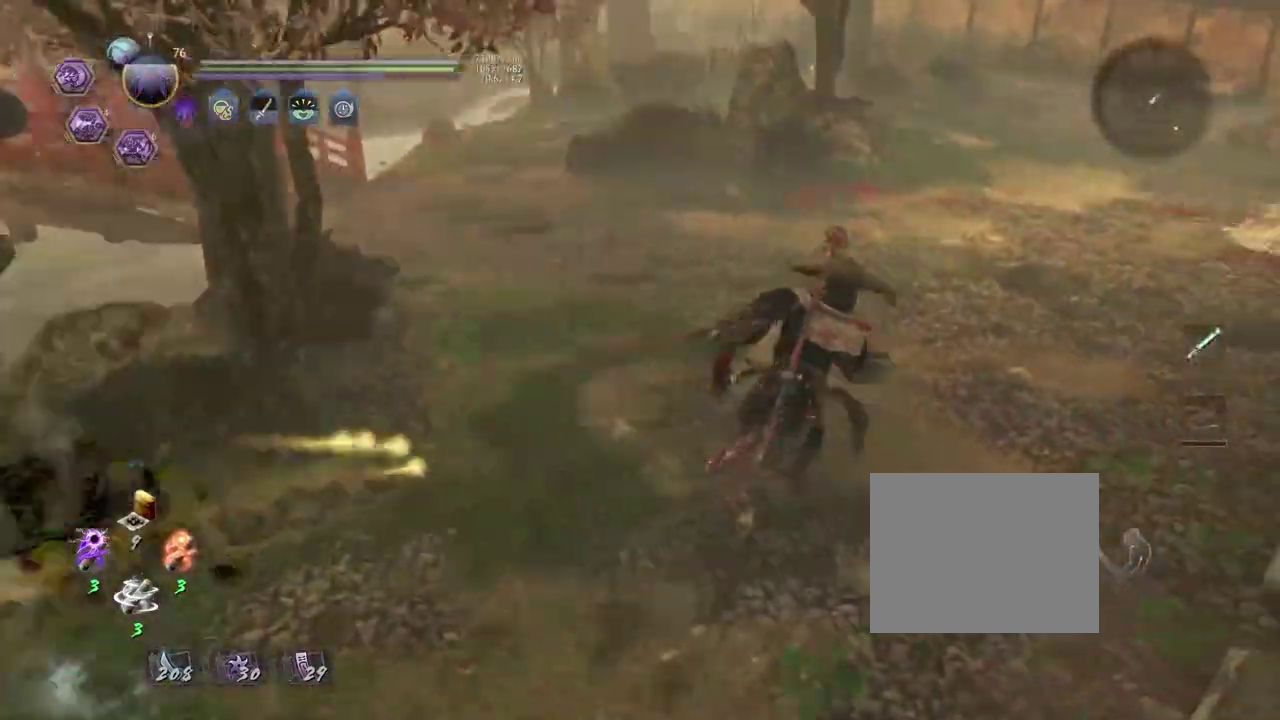
{"dt_ms": 700, "buttons": ["CROSS"], "left_stick": "up-right", "right_stick": "left", "events": [[250, "right_stick", "center"], [600, "right_stick", "left"]]}
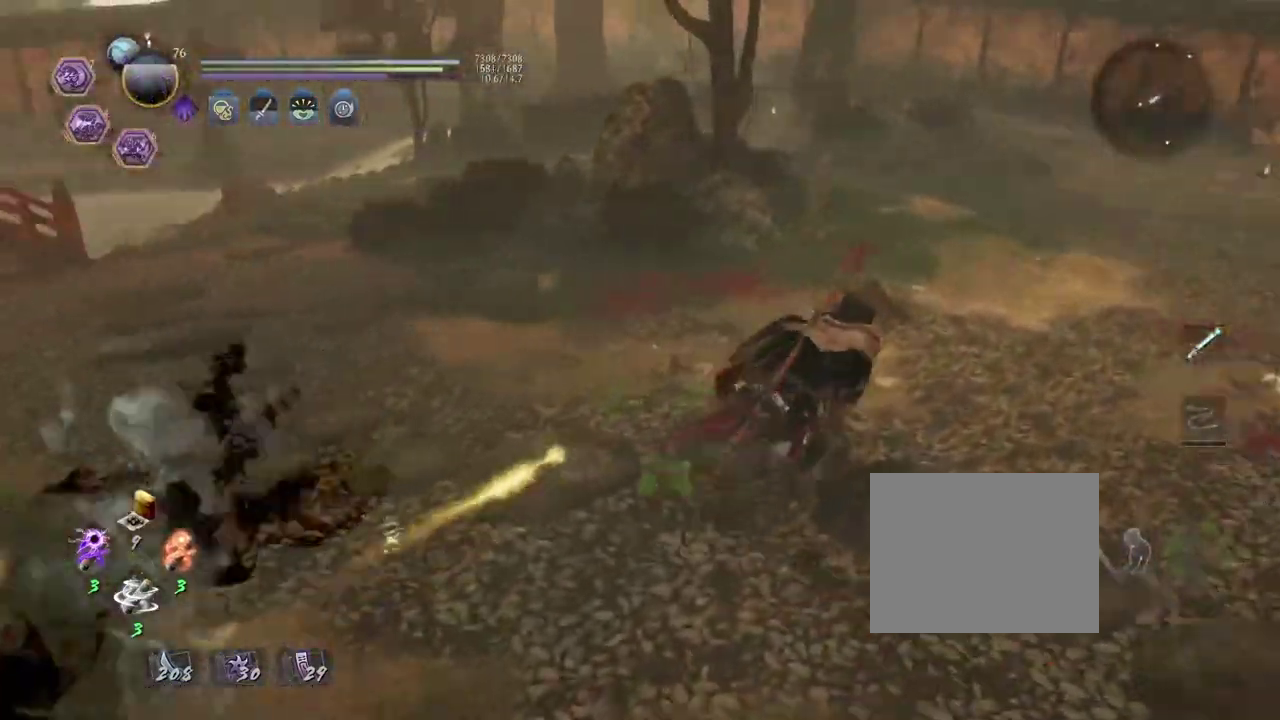
{"dt_ms": 500, "buttons": ["CROSS"], "left_stick": "up", "right_stick": "left", "events": [[300, "left_stick", "down-left"], [383, "left_stick", "up"]]}
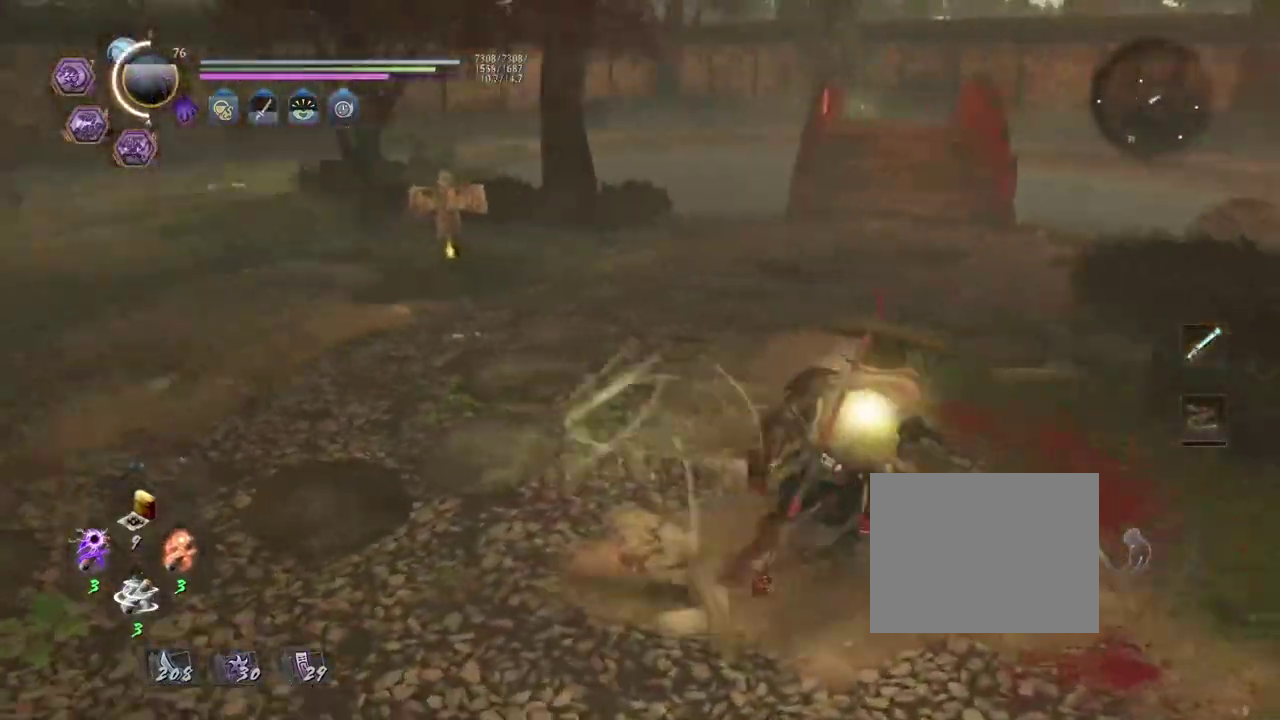
{"dt_ms": 300, "buttons": ["CROSS"], "left_stick": "up", "right_stick": "down-left", "events": [[300, "right_stick", "down-left"]]}
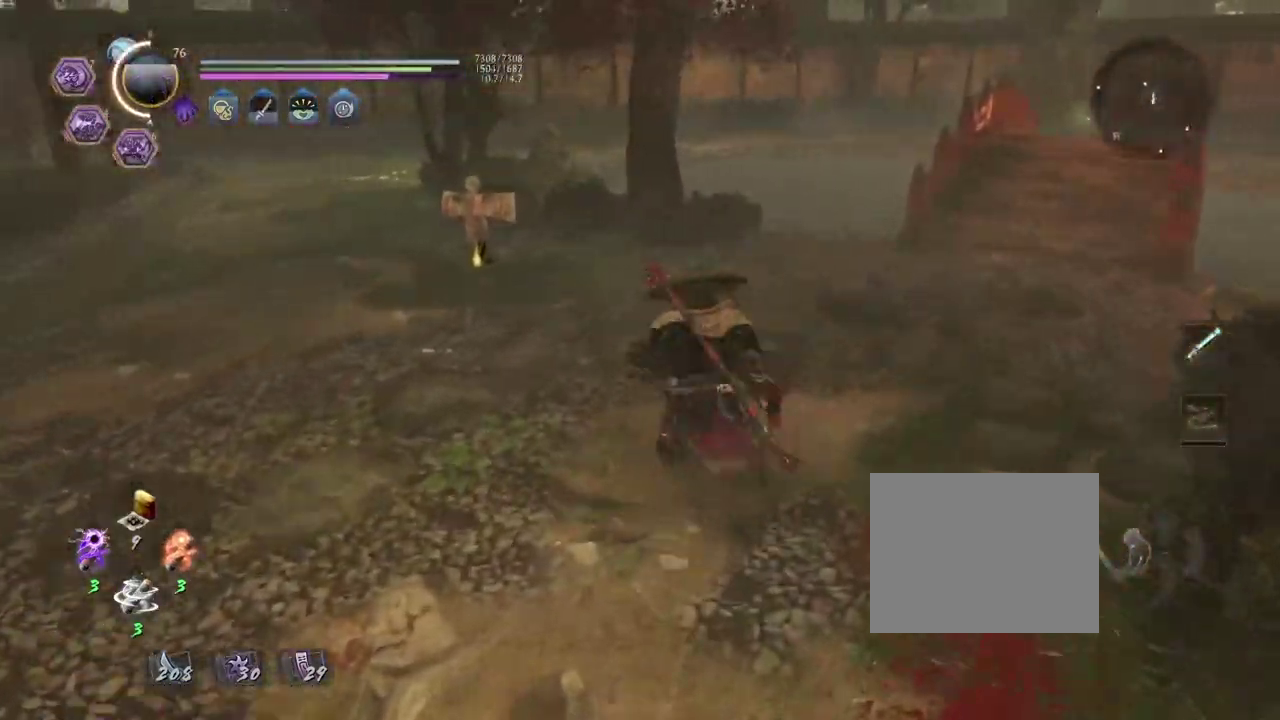
{"dt_ms": 700, "buttons": ["CIRCLE"], "left_stick": "center", "right_stick": "center", "events": [[67, "left_stick", "up-left"], [450, "CROSS", "up"], [483, "right_stick", "center"], [567, "CIRCLE", "down"], [567, "left_stick", "center"]]}
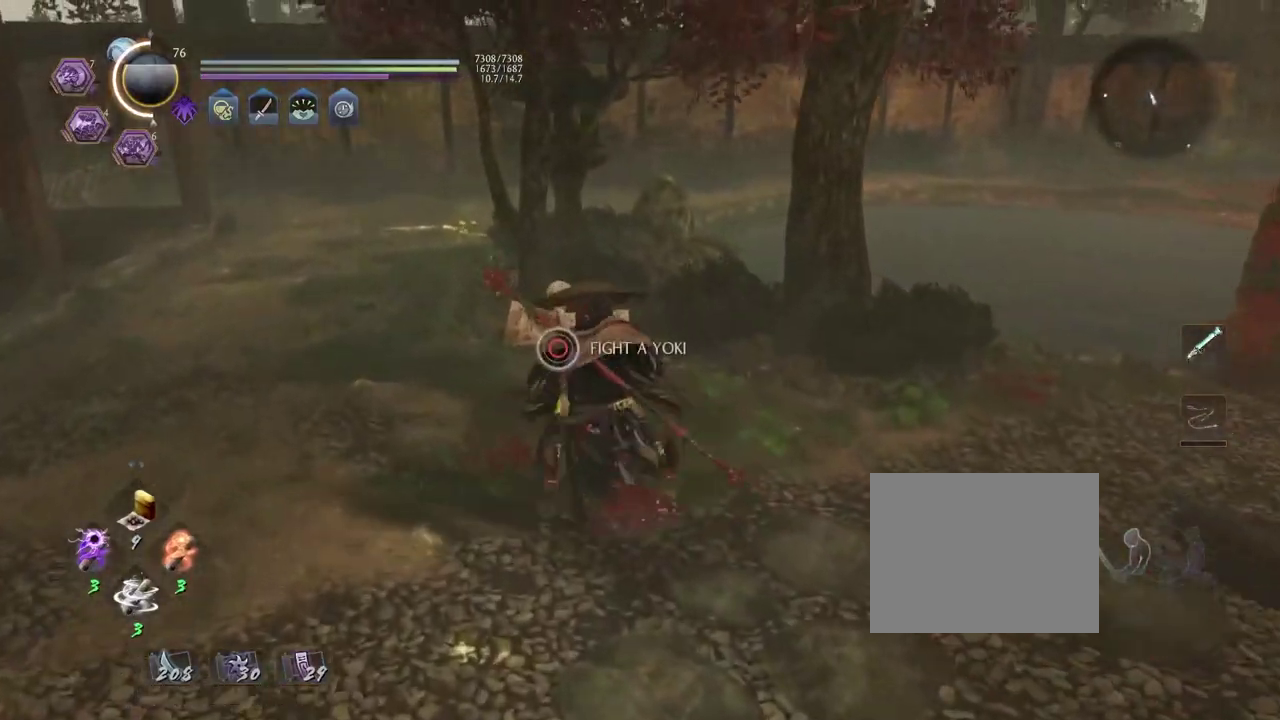
{"dt_ms": 500, "buttons": ["CROSS", "R1"], "left_stick": "center", "right_stick": "center", "events": [[383, "CIRCLE", "up"], [417, "R1", "down"], [483, "CROSS", "down"]]}
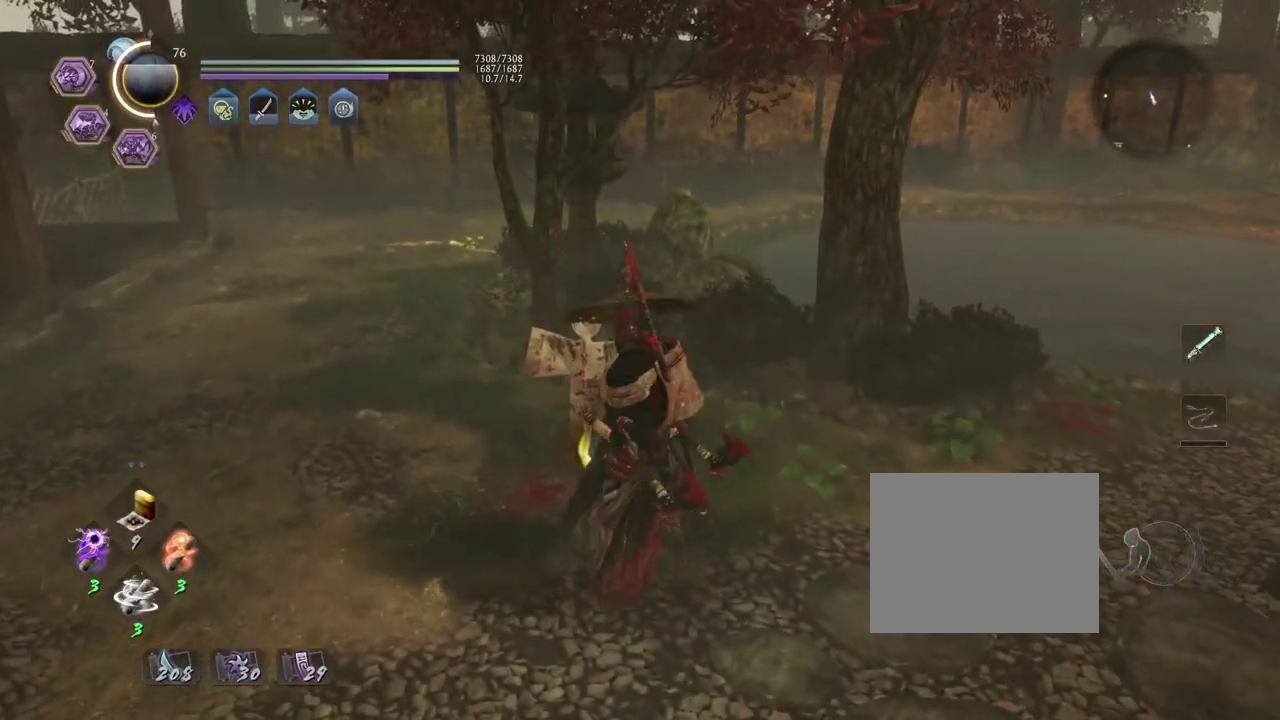
{"dt_ms": 700, "buttons": ["CROSS", "R3"], "left_stick": "down", "right_stick": "center"}
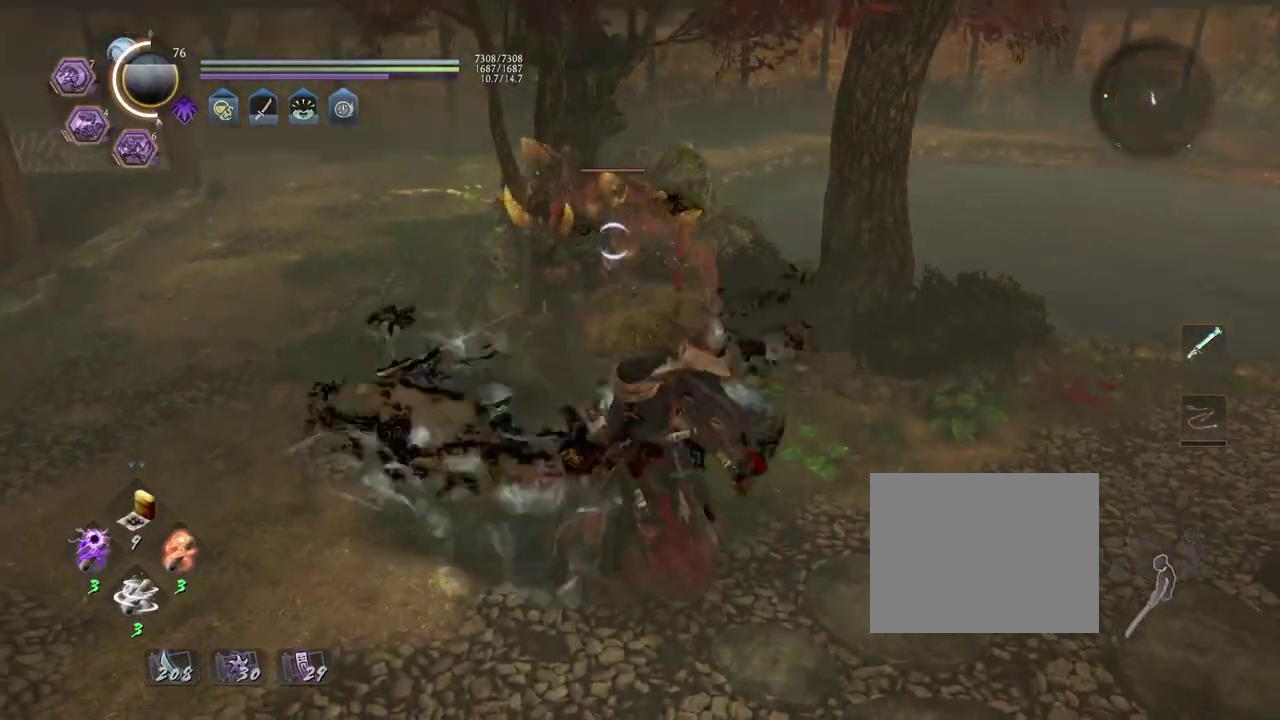
{"dt_ms": 300, "buttons": ["CROSS", "L1"], "left_stick": "down", "right_stick": "center"}
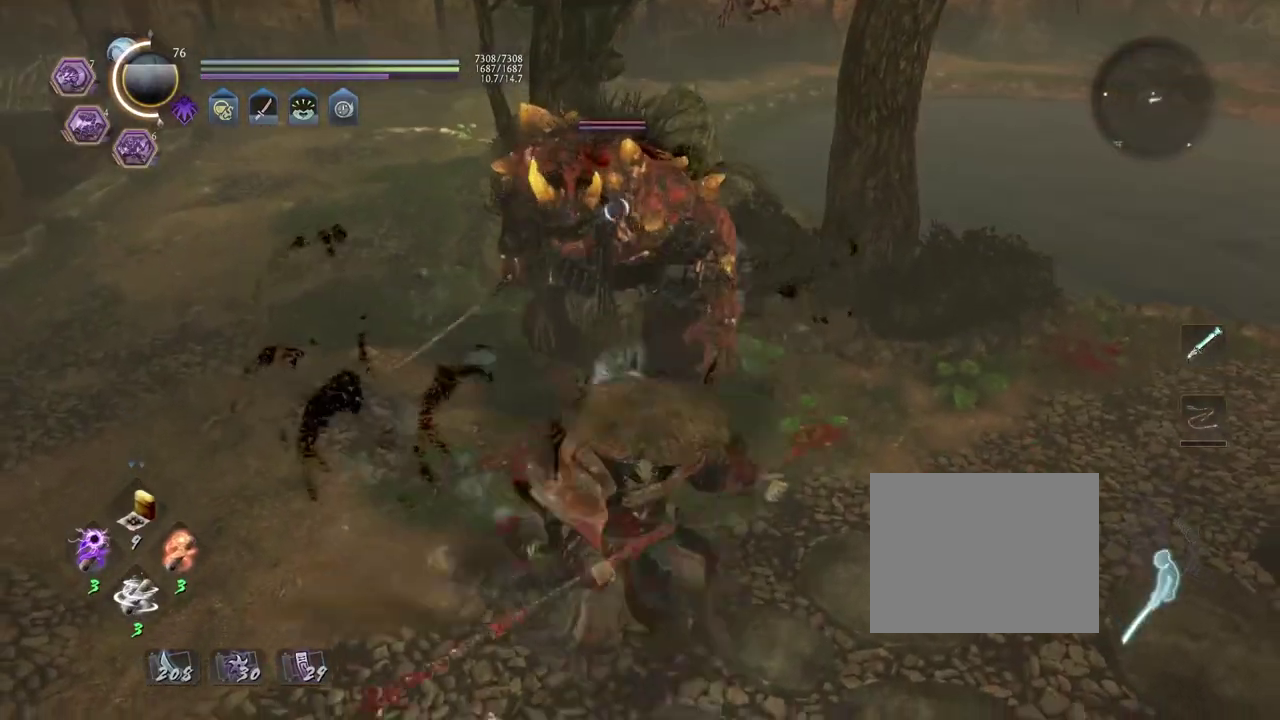
{"dt_ms": 500, "buttons": [], "left_stick": "center", "right_stick": "center", "events": [[17, "L1", "up"], [167, "left_stick", "down-left"], [300, "CROSS", "up"], [383, "left_stick", "center"]]}
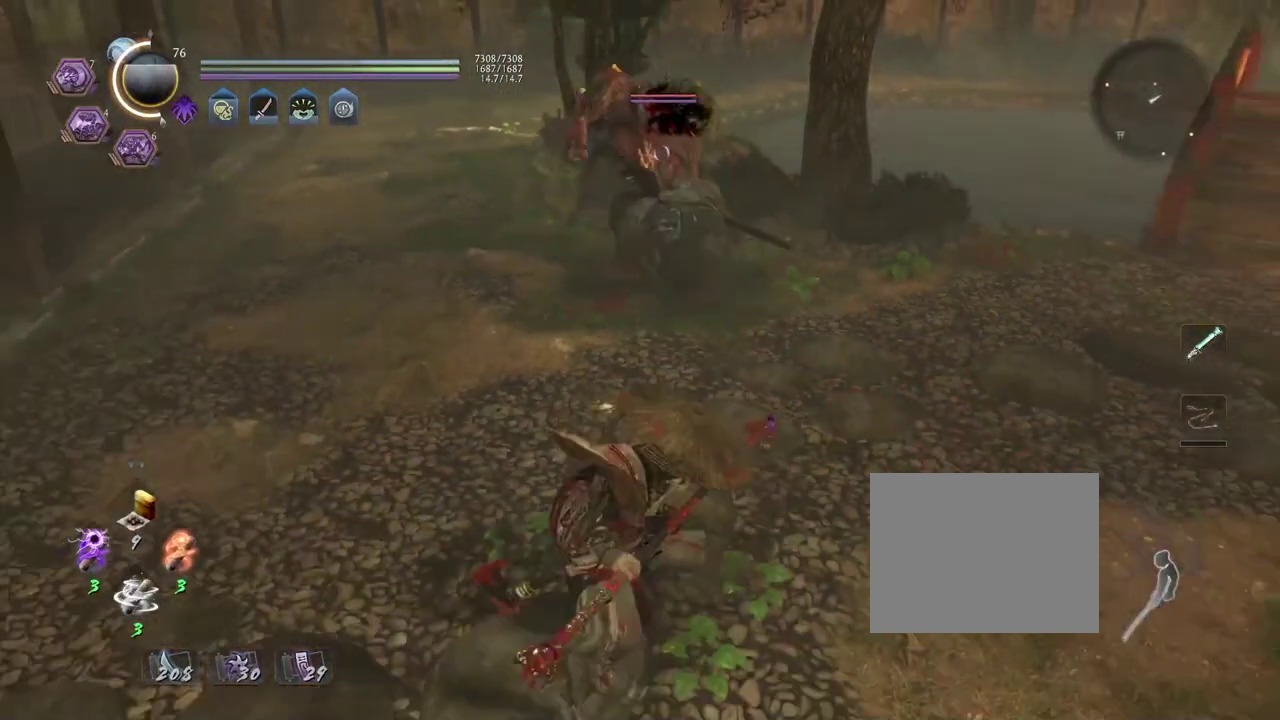
{"dt_ms": 500, "buttons": ["CIRCLE", "R1"], "left_stick": "center", "right_stick": "center", "events": [[17, "R1", "down"], [50, "CIRCLE", "down"], [83, "DPAD_RIGHT", "down"], [167, "DPAD_RIGHT", "up"]]}
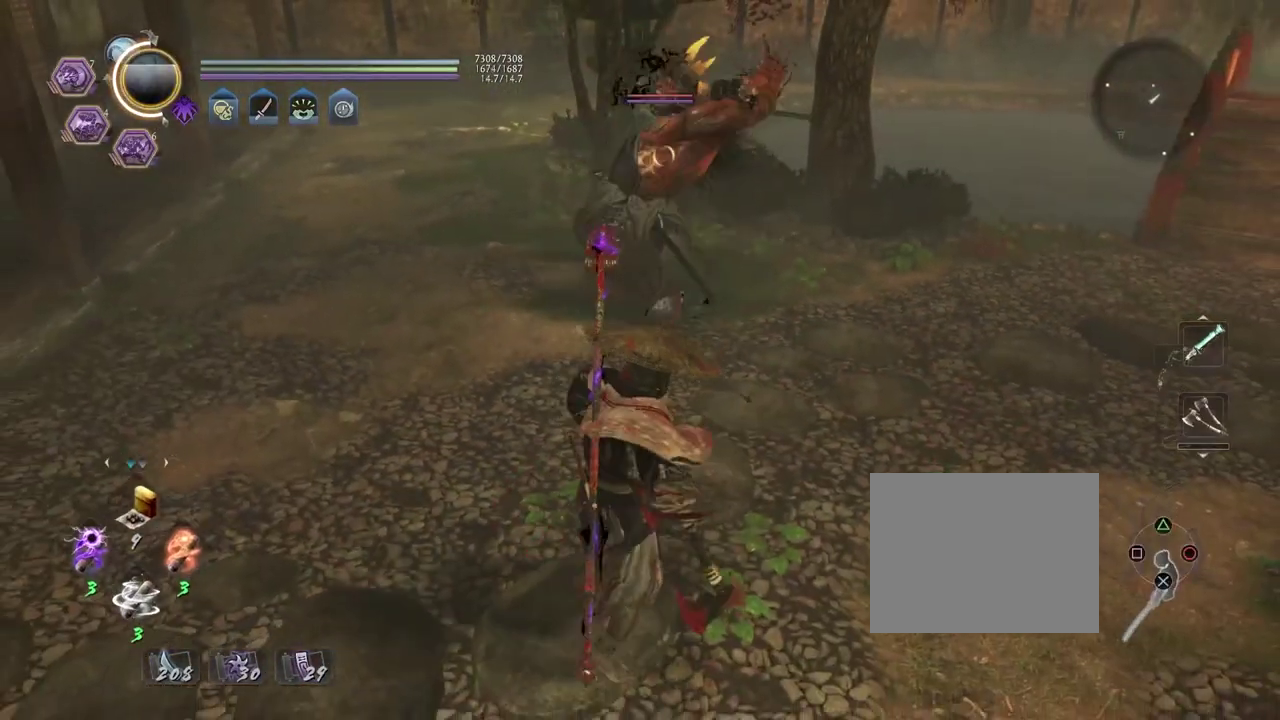
{"dt_ms": 600, "buttons": [], "left_stick": "center", "right_stick": "center", "events": [[150, "CIRCLE", "up"], [167, "R1", "up"]]}
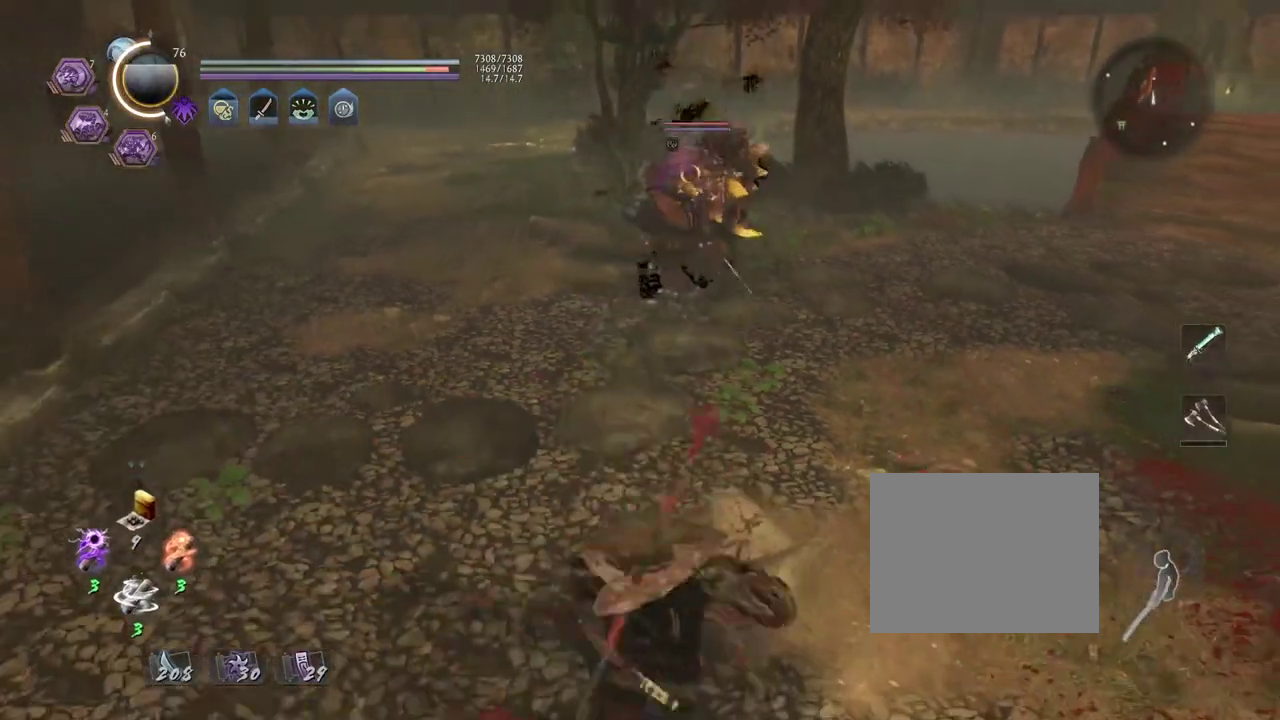
{"dt_ms": 400, "buttons": ["SQUARE"], "left_stick": "center", "right_stick": "center", "events": [[350, "SQUARE", "down"]]}
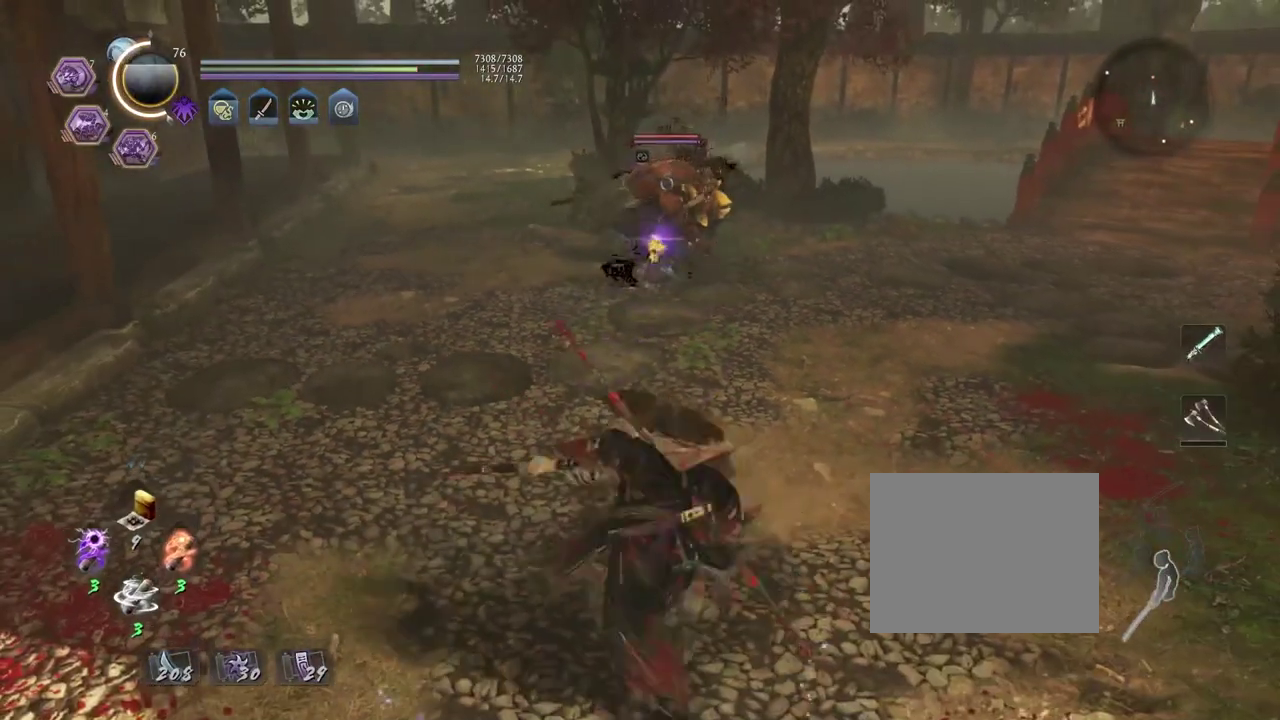
{"dt_ms": 300, "buttons": [], "left_stick": "center", "right_stick": "center", "events": [[17, "SQUARE", "up"]]}
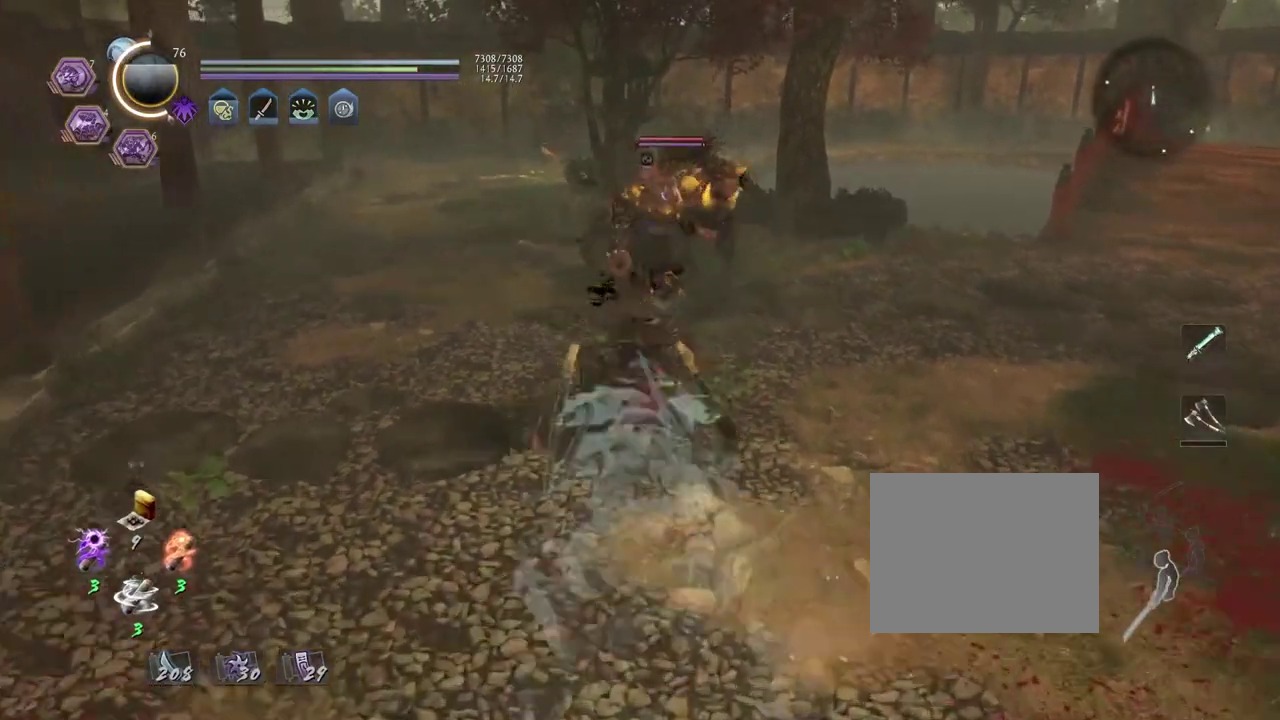
{"dt_ms": 800, "buttons": ["R2"], "left_stick": "center", "right_stick": "center", "events": [[67, "TRIANGLE", "down"], [133, "TRIANGLE", "up"], [267, "R1", "down"], [483, "R1", "up"], [600, "R2", "down"], [633, "TRIANGLE", "down"], [717, "TRIANGLE", "up"]]}
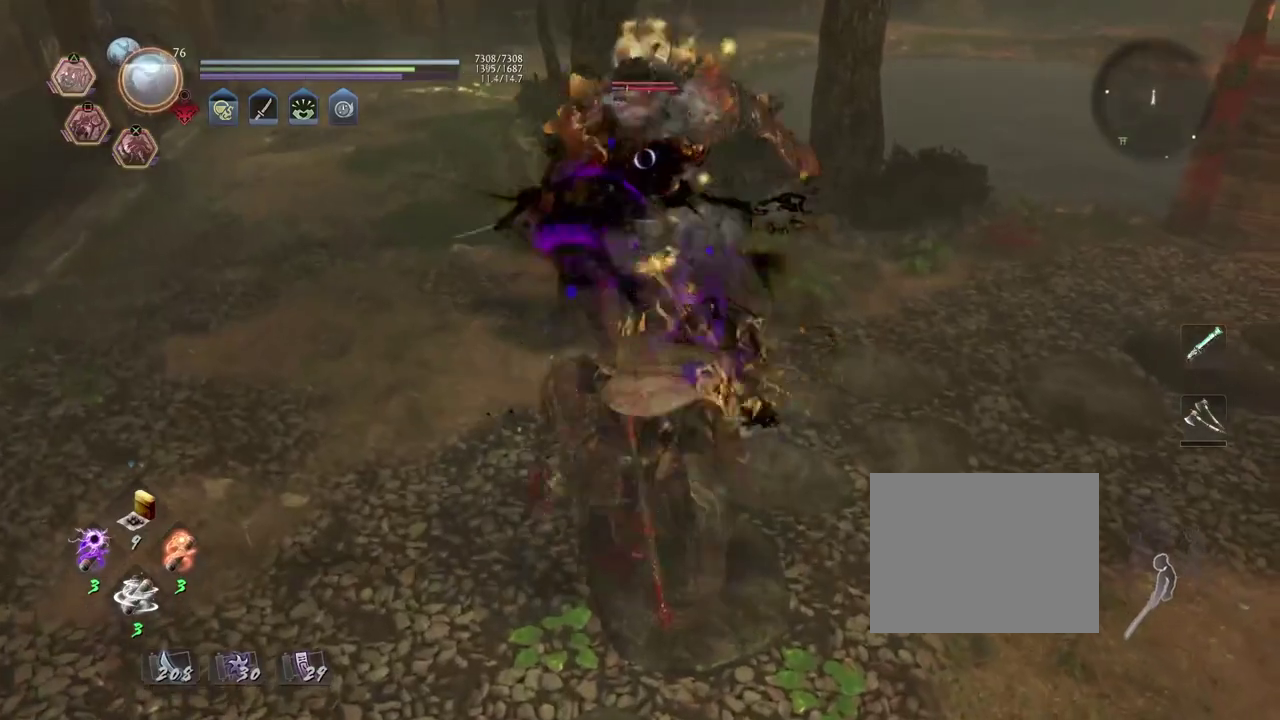
{"dt_ms": 400, "buttons": ["R2"], "left_stick": "center", "right_stick": "center", "events": [[17, "TRIANGLE", "down"], [117, "TRIANGLE", "up"], [183, "TRIANGLE", "down"], [300, "TRIANGLE", "up"]]}
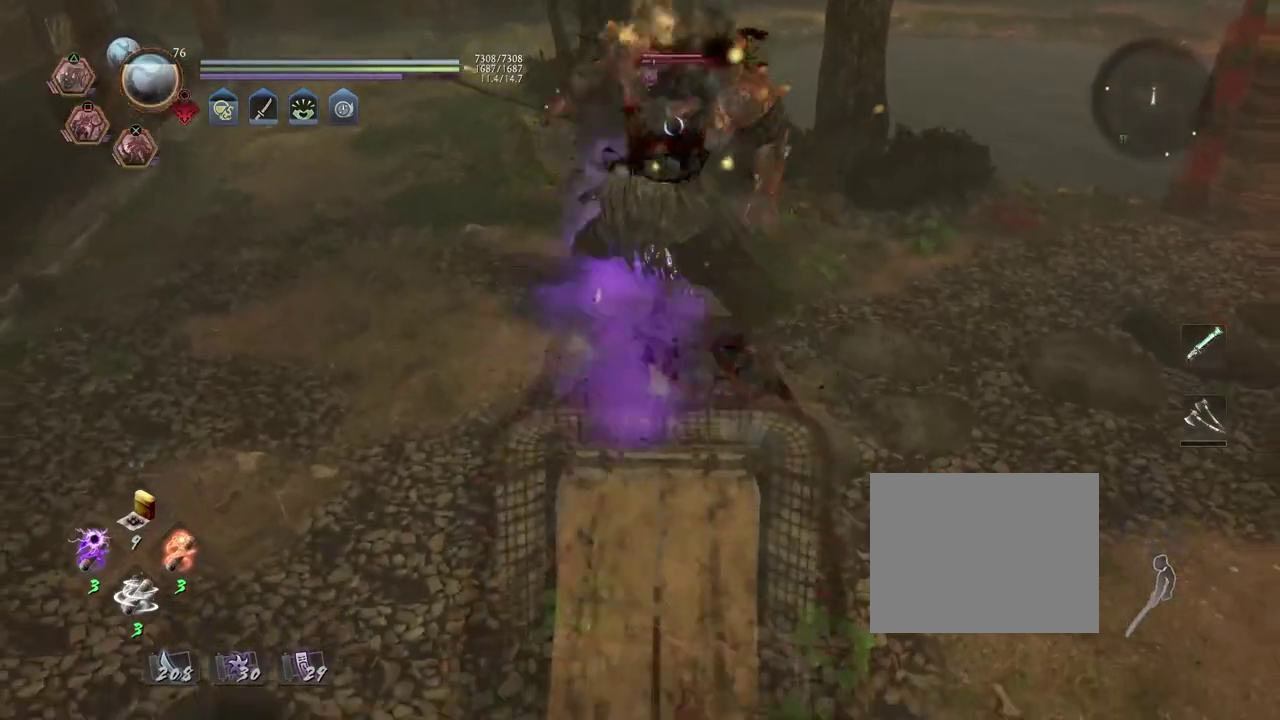
{"dt_ms": 300, "buttons": ["SQUARE", "R1"], "left_stick": "center", "right_stick": "center", "events": [[33, "R2", "up"], [200, "R1", "down"], [250, "SQUARE", "down"]]}
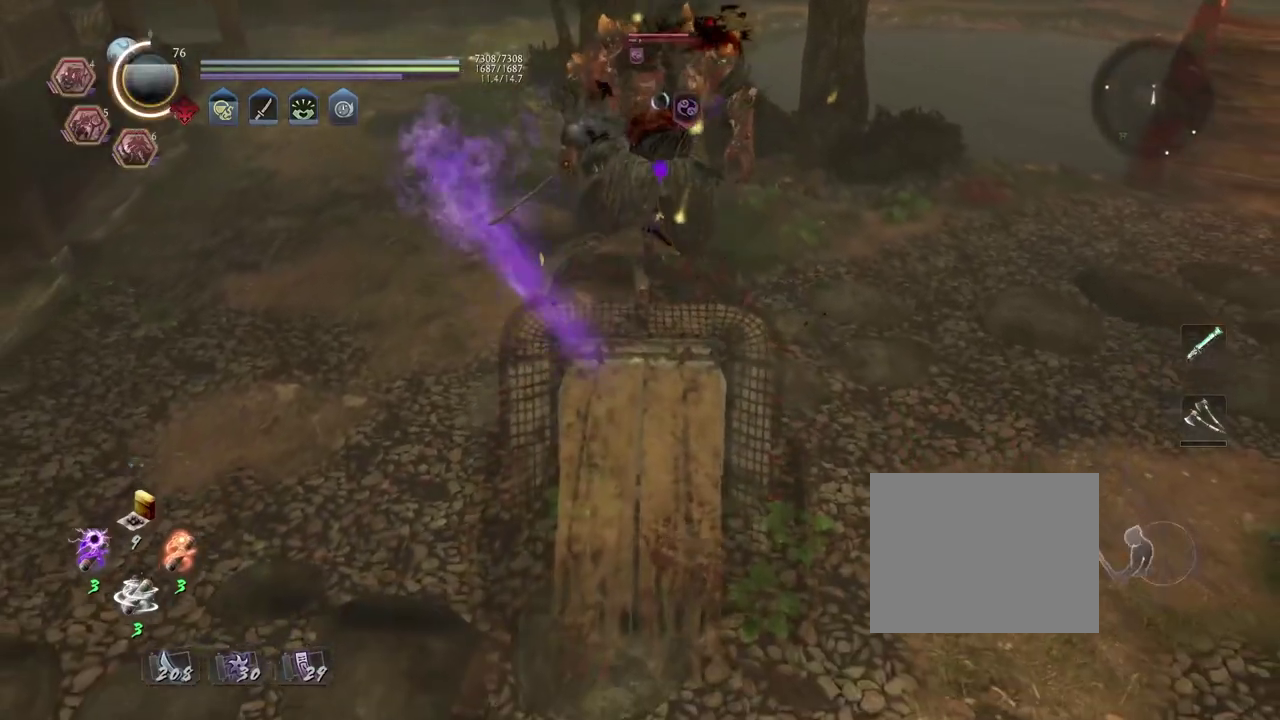
{"dt_ms": 700, "buttons": [], "left_stick": "left", "right_stick": "center", "events": [[33, "SQUARE", "up"], [50, "R1", "up"], [300, "left_stick", "left"]]}
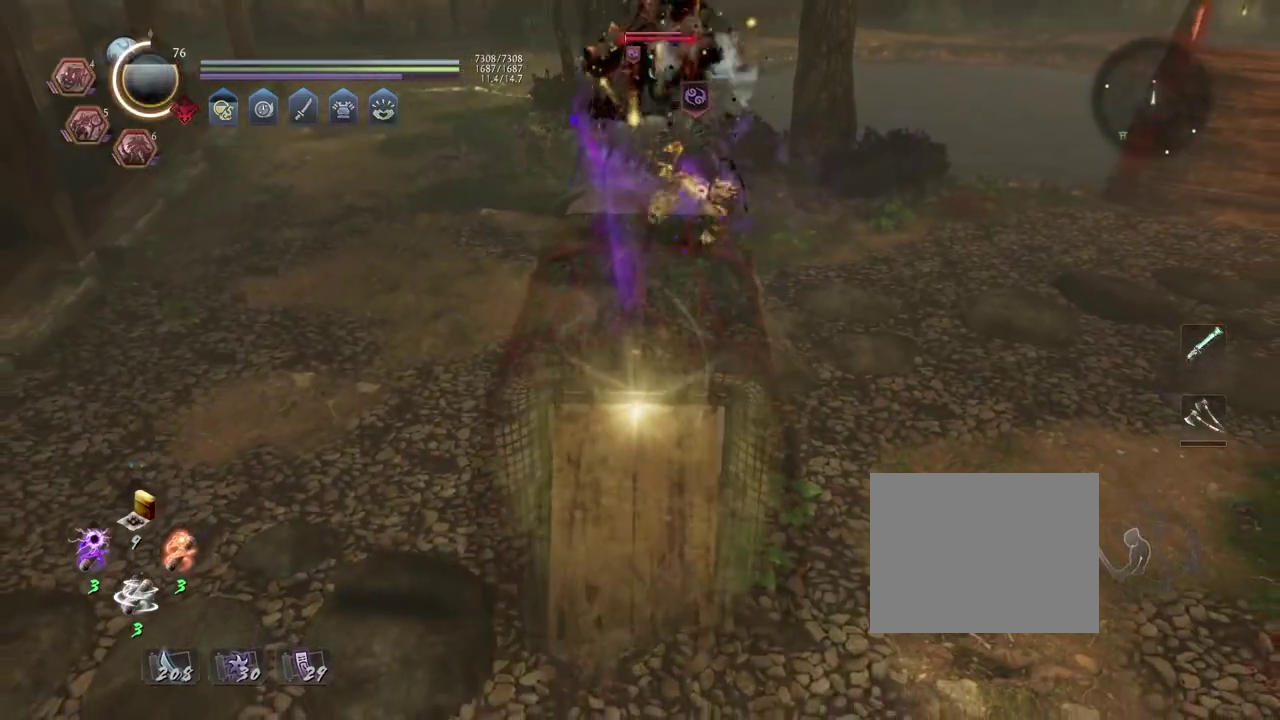
{"dt_ms": 500, "buttons": [], "left_stick": "up-right", "right_stick": "center", "events": [[50, "R1", "down"], [83, "SQUARE", "down"], [183, "SQUARE", "up"], [200, "R1", "up"], [233, "left_stick", "up-left"], [400, "left_stick", "up"], [500, "left_stick", "up-right"]]}
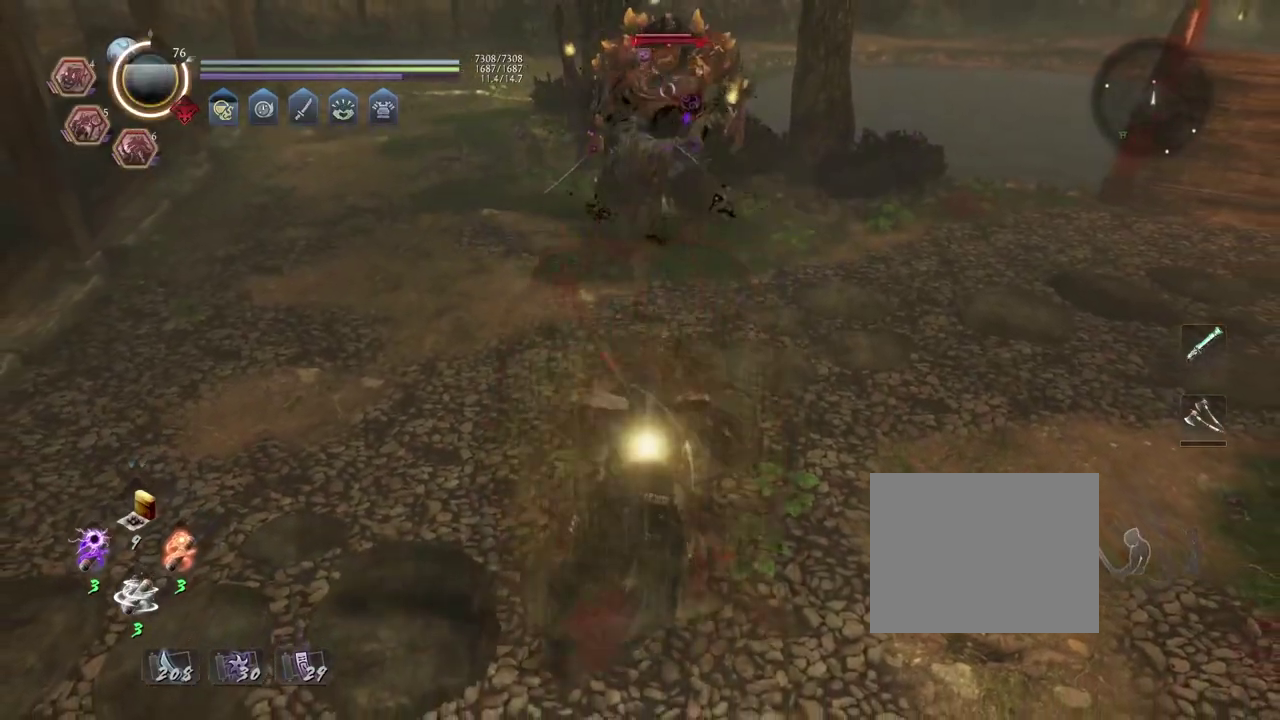
{"dt_ms": 500, "buttons": ["TRIANGLE"], "left_stick": "center", "right_stick": "center", "events": [[150, "left_stick", "up"], [283, "left_stick", "center"], [350, "TRIANGLE", "down"]]}
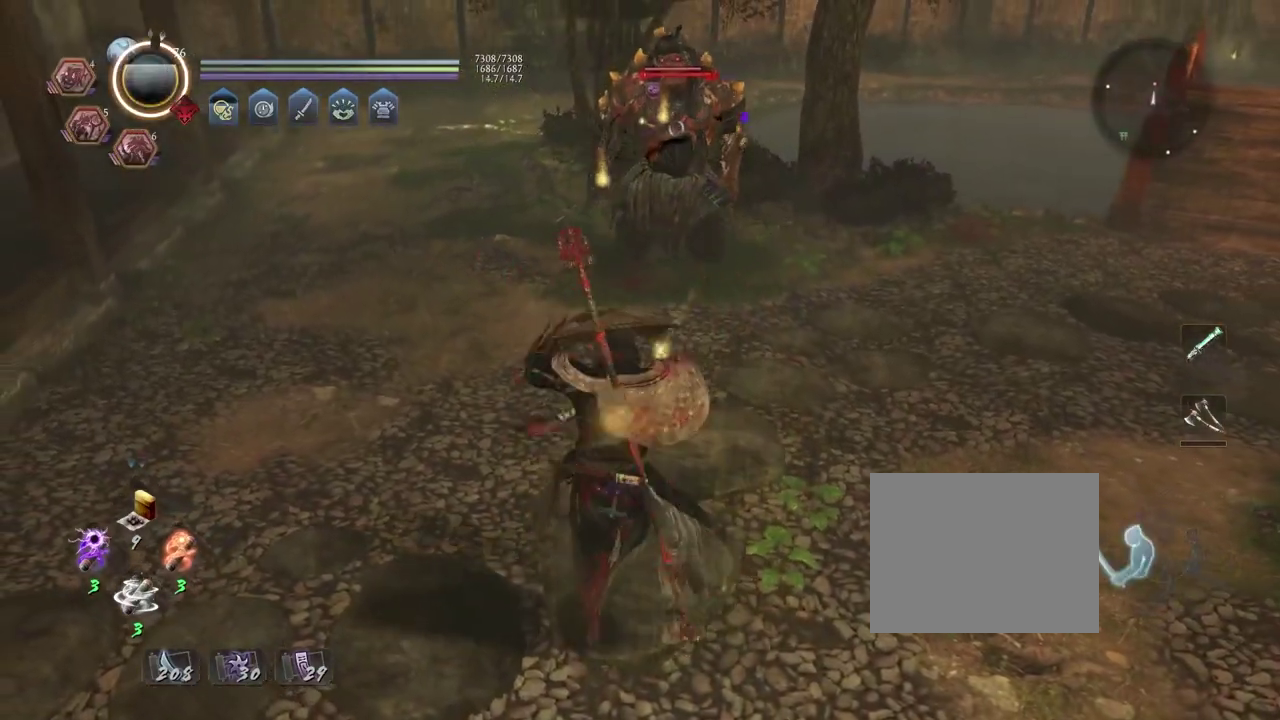
{"dt_ms": 400, "buttons": ["TRIANGLE"], "left_stick": "center", "right_stick": "center", "events": []}